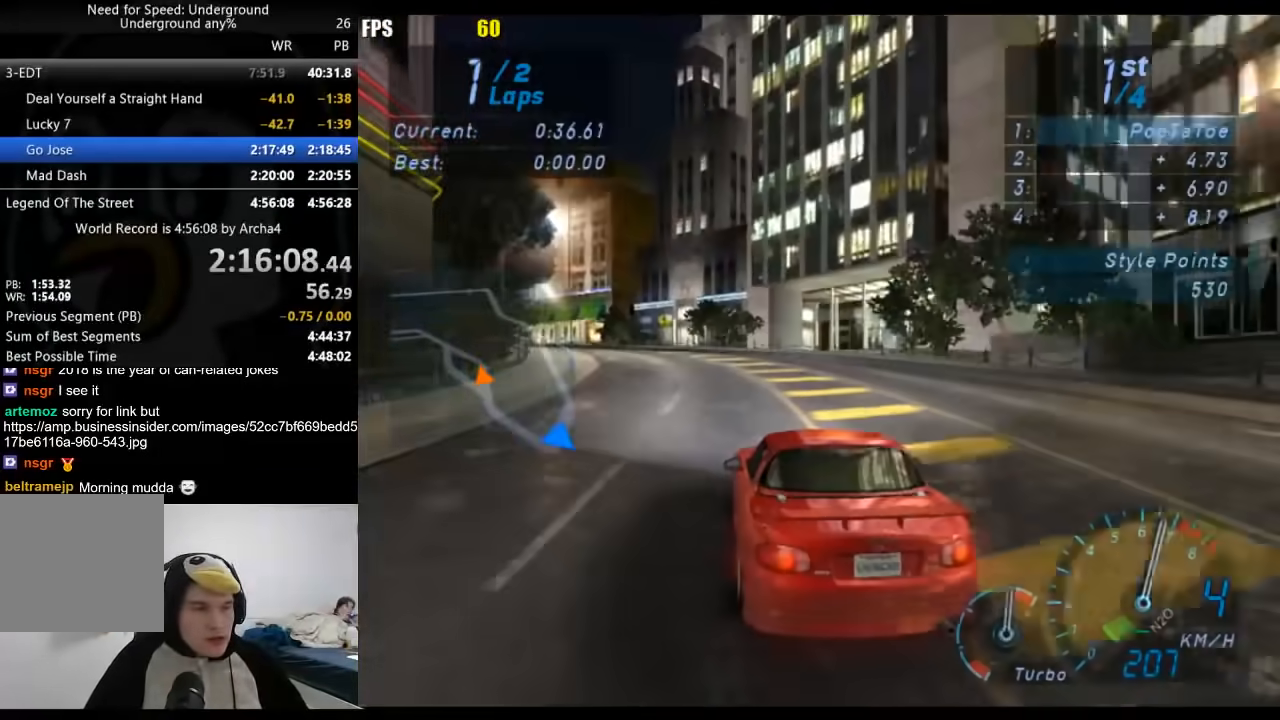
Gameplay with a controller (Xbox layout); each line is a JSON object with the inputs held at the frame after it. "events" lists button and stick changes between this image and that frame as [ms after this image, input, new state], when the widget could be followed in between. Not read: L3 R3.
{"buttons": ["R2"], "left_stick": "down-left", "right_stick": "center", "events": [[100, "left_stick", "down-left"]]}
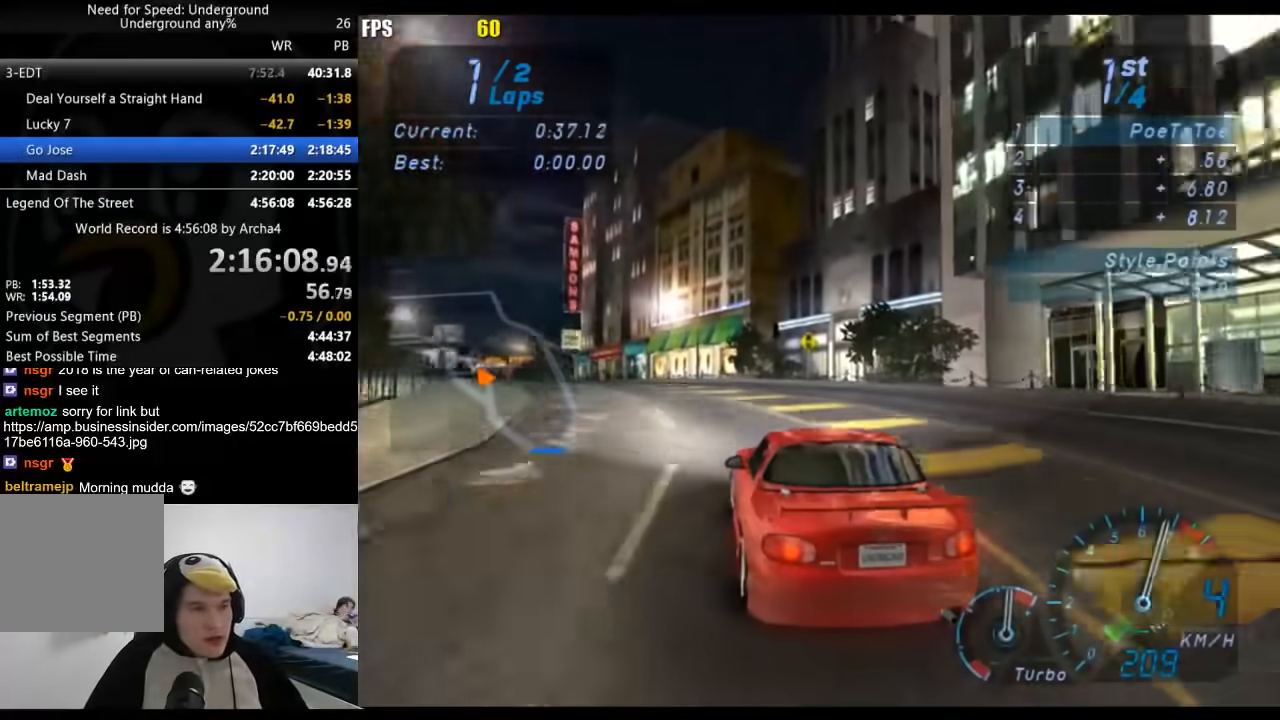
{"buttons": ["R2"], "left_stick": "center", "right_stick": "center", "events": [[200, "left_stick", "center"], [250, "left_stick", "left"], [433, "left_stick", "center"]]}
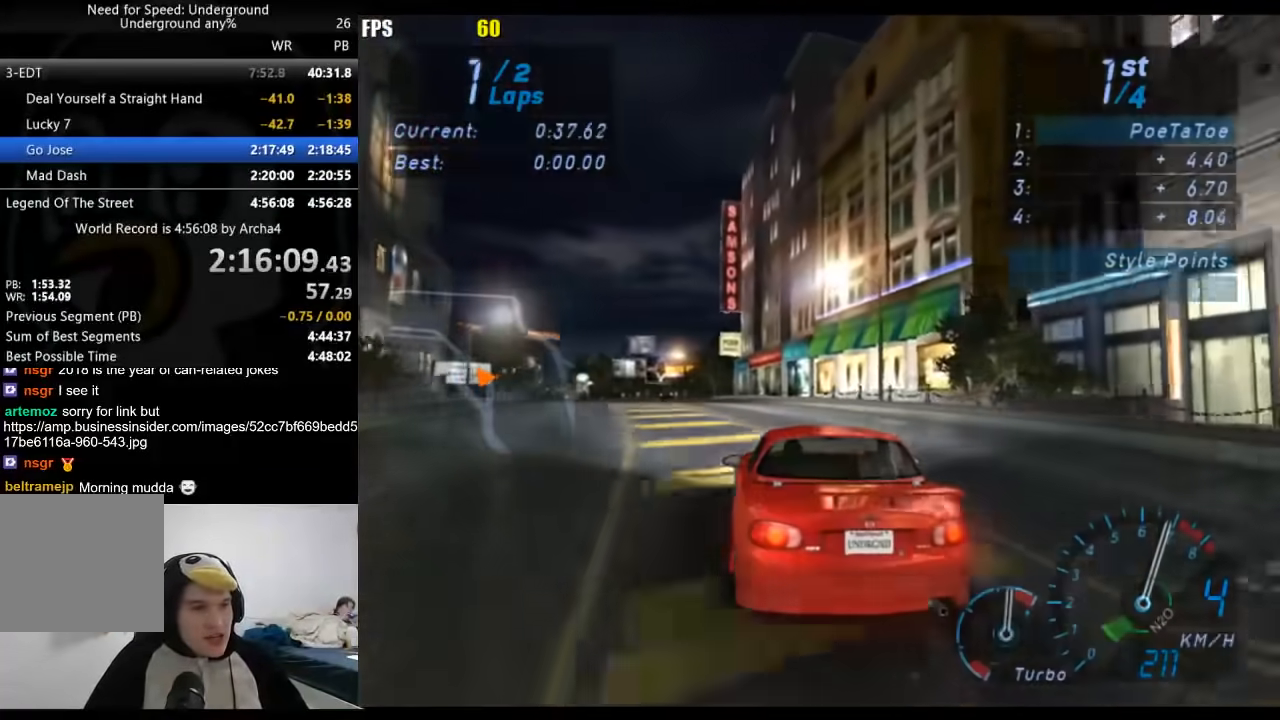
{"buttons": ["R2"], "left_stick": "center", "right_stick": "center", "events": [[150, "left_stick", "down-left"], [250, "left_stick", "center"]]}
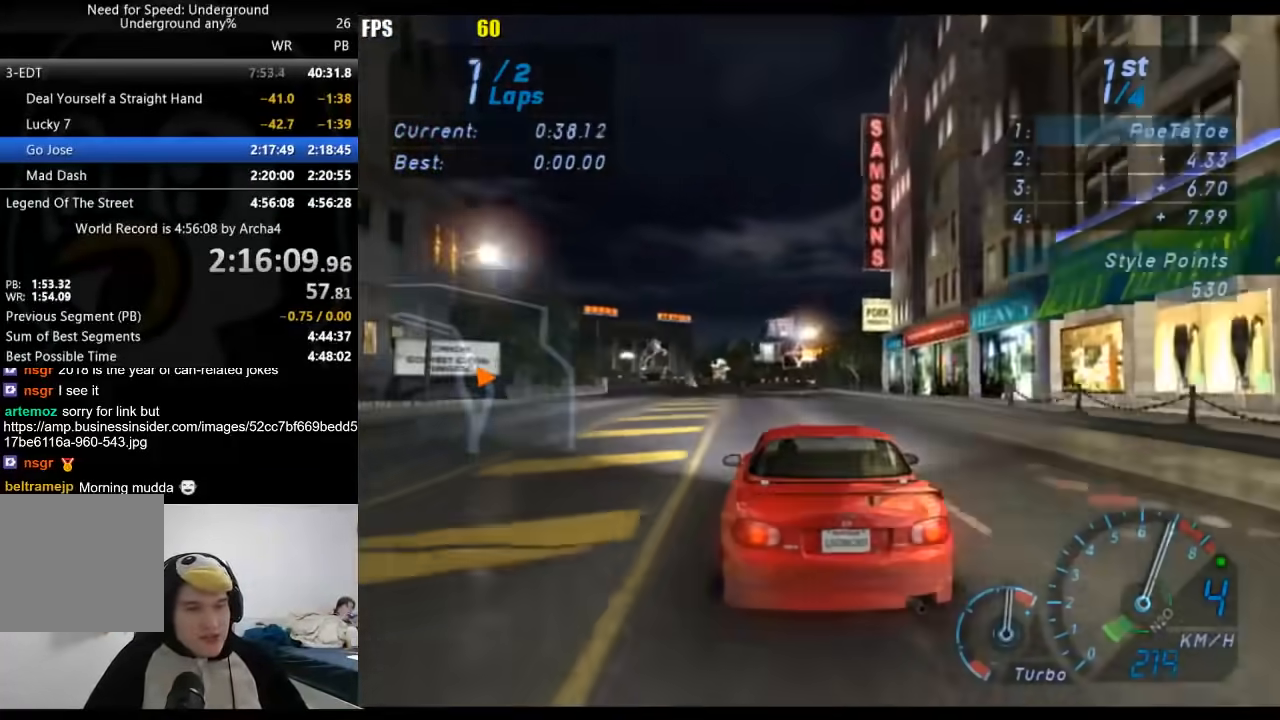
{"buttons": ["R2"], "left_stick": "center", "right_stick": "center", "events": []}
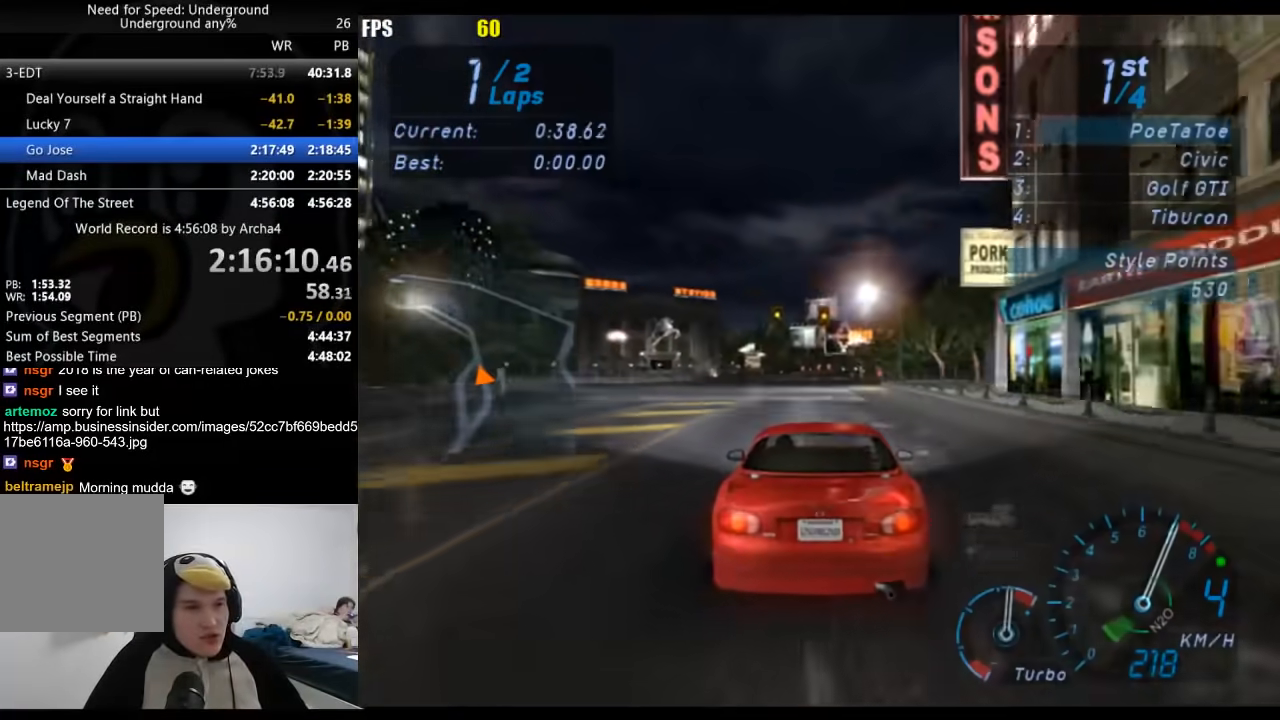
{"buttons": ["R2"], "left_stick": "center", "right_stick": "center", "events": []}
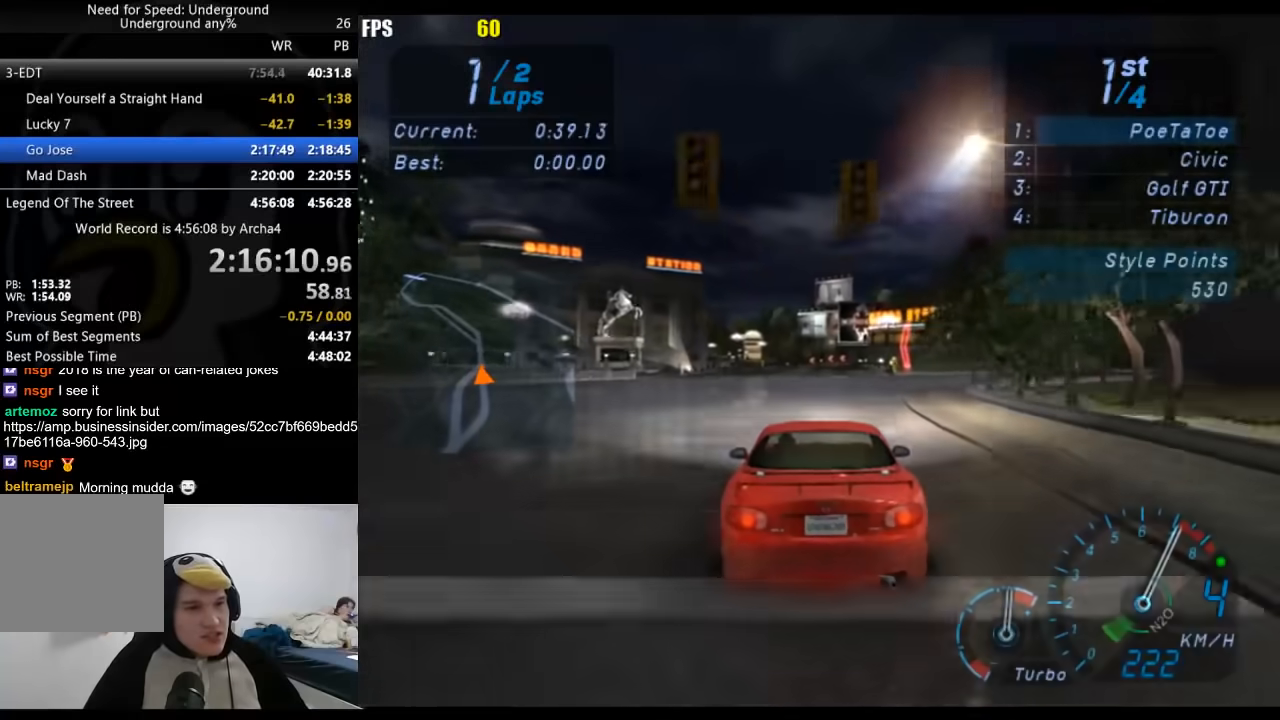
{"buttons": ["R2"], "left_stick": "center", "right_stick": "center", "events": []}
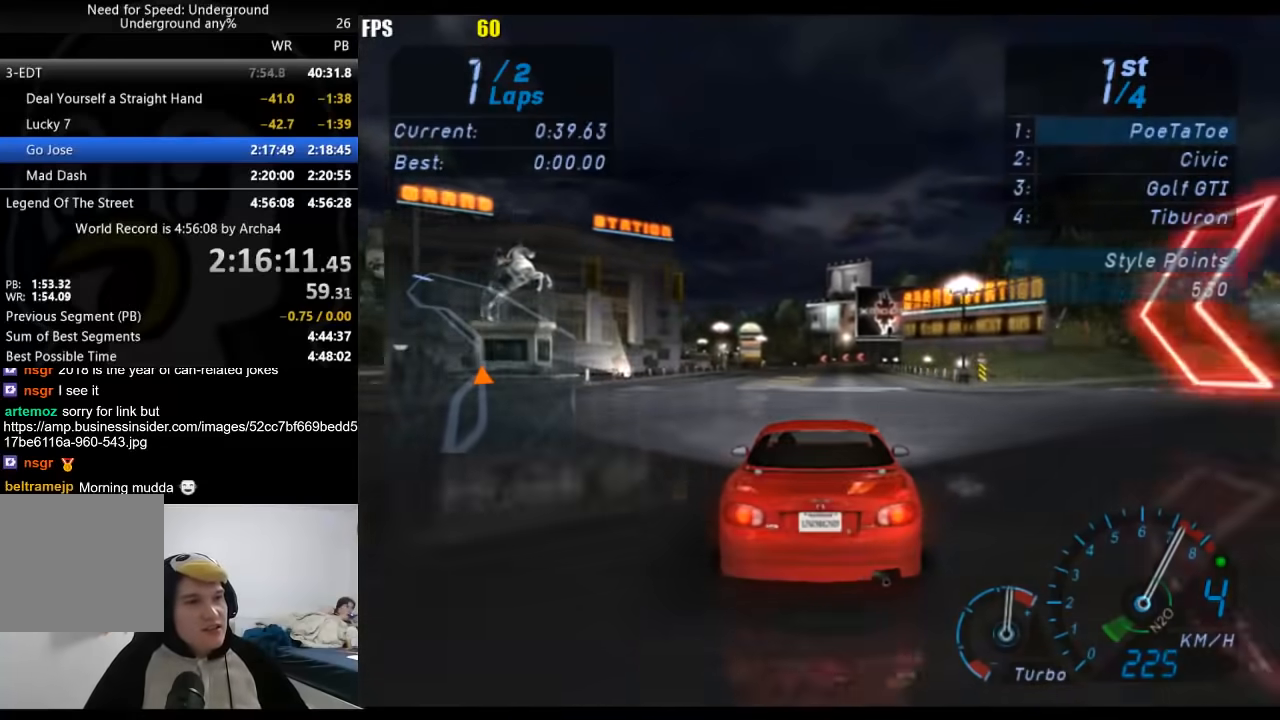
{"buttons": ["R2"], "left_stick": "down-left", "right_stick": "center", "events": [[367, "left_stick", "down-left"]]}
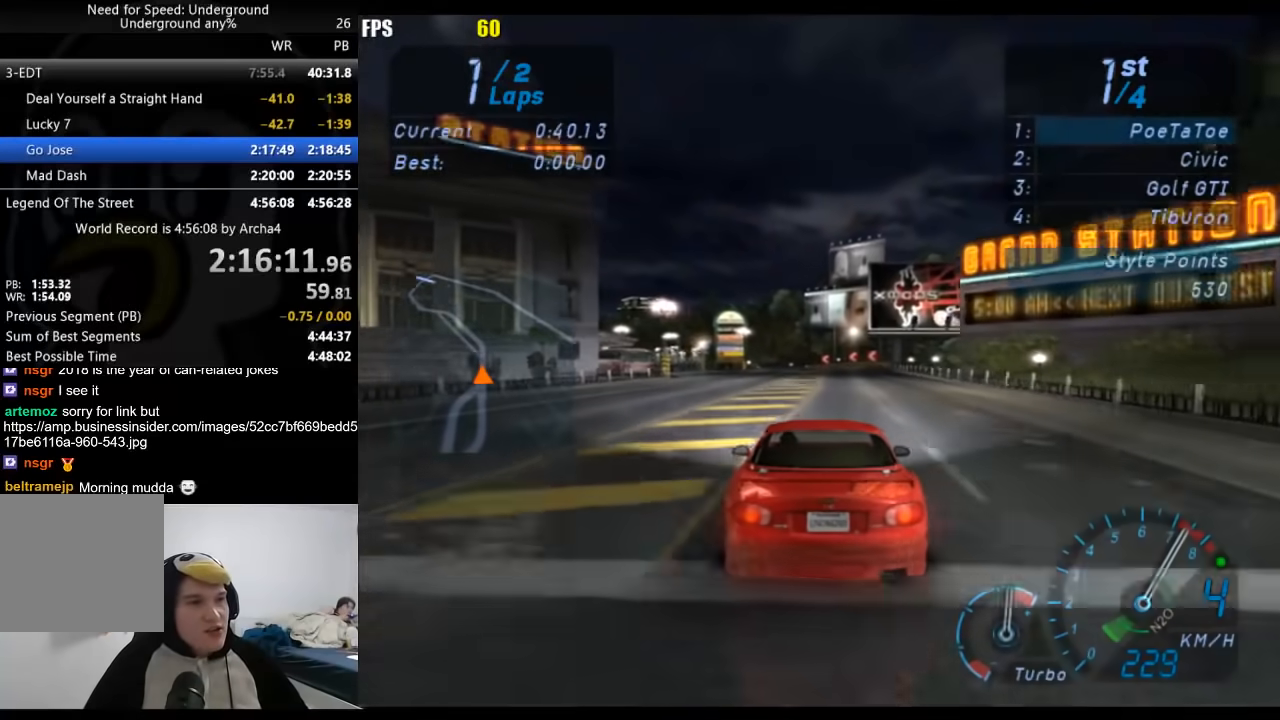
{"buttons": ["R2"], "left_stick": "center", "right_stick": "center", "events": [[17, "left_stick", "center"], [100, "B", "down"], [250, "B", "up"], [267, "left_stick", "left"], [417, "left_stick", "center"]]}
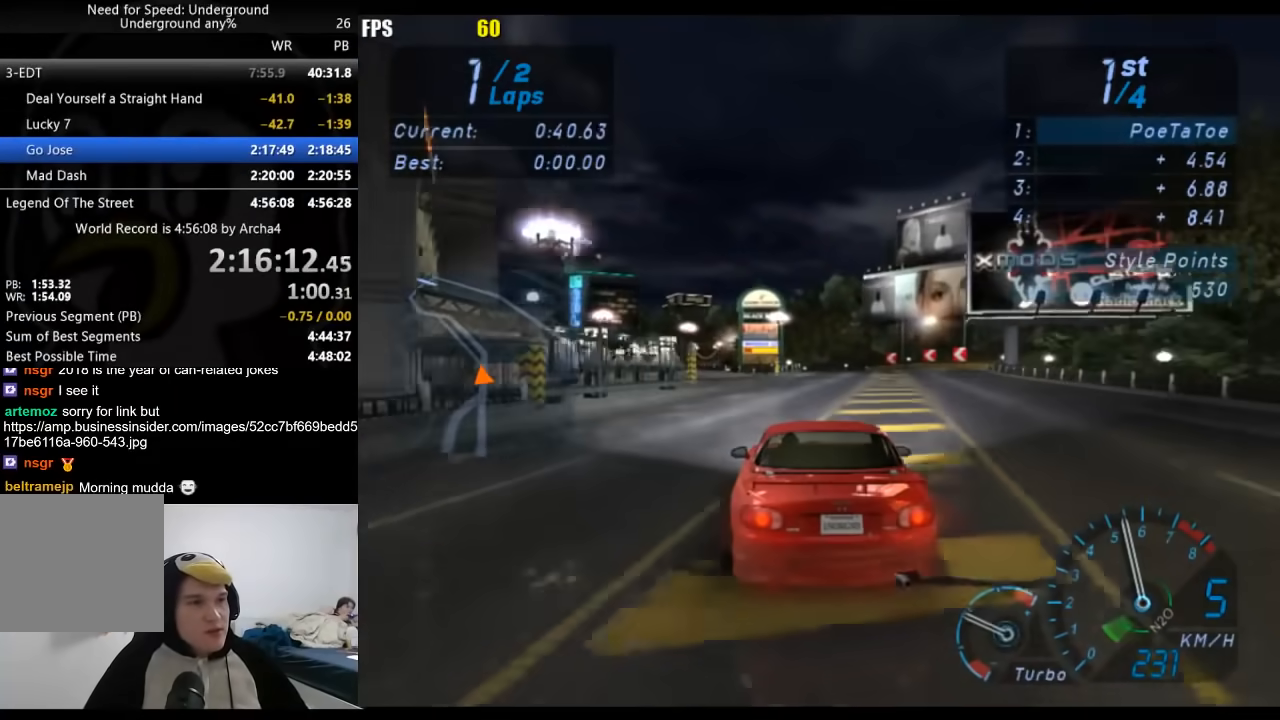
{"buttons": ["R2"], "left_stick": "down-left", "right_stick": "center", "events": [[17, "left_stick", "down-left"], [233, "left_stick", "center"], [367, "left_stick", "down-left"]]}
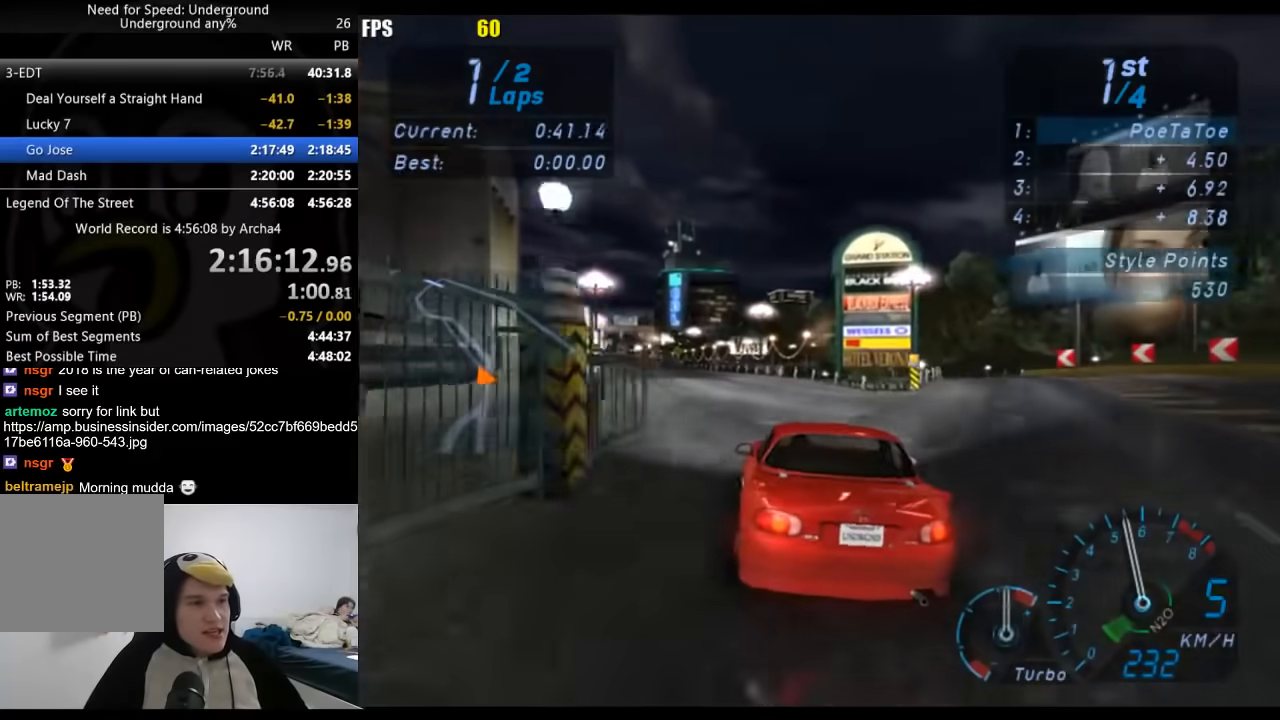
{"buttons": ["R2"], "left_stick": "center", "right_stick": "center", "events": [[50, "left_stick", "center"], [150, "left_stick", "left"], [433, "left_stick", "center"]]}
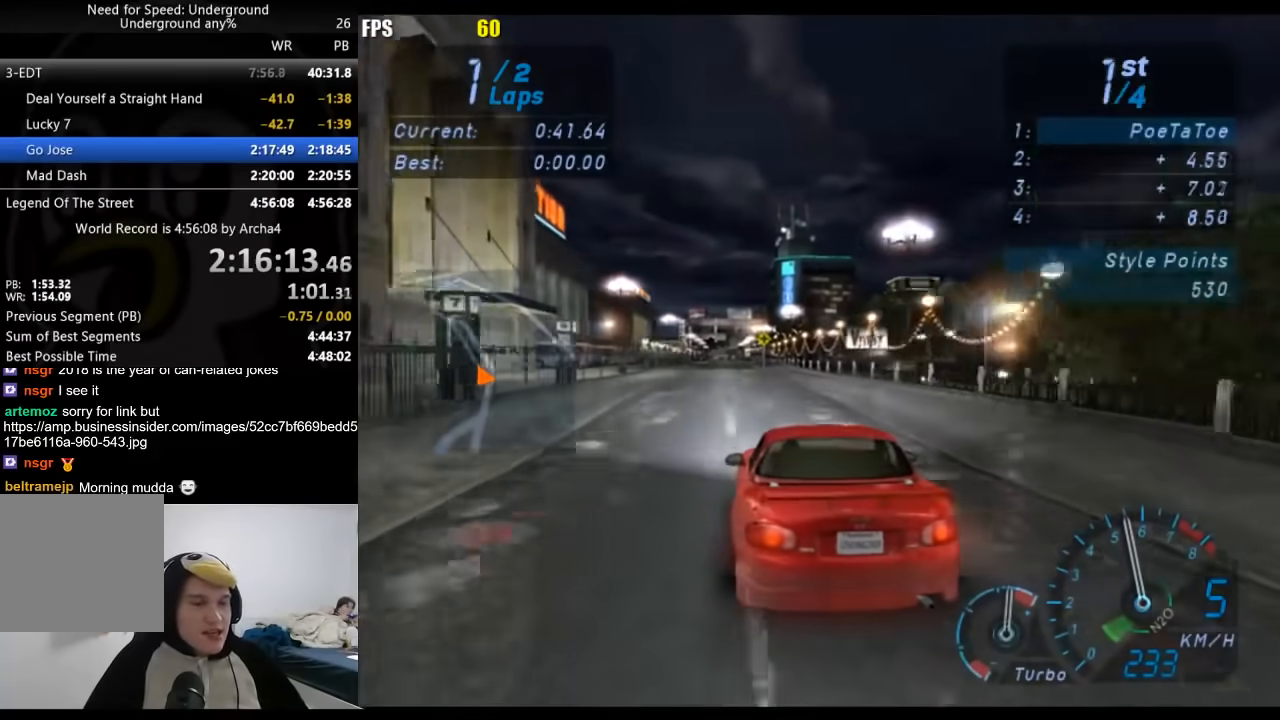
{"buttons": ["R2"], "left_stick": "center", "right_stick": "center", "events": [[100, "left_stick", "down-left"], [217, "left_stick", "center"]]}
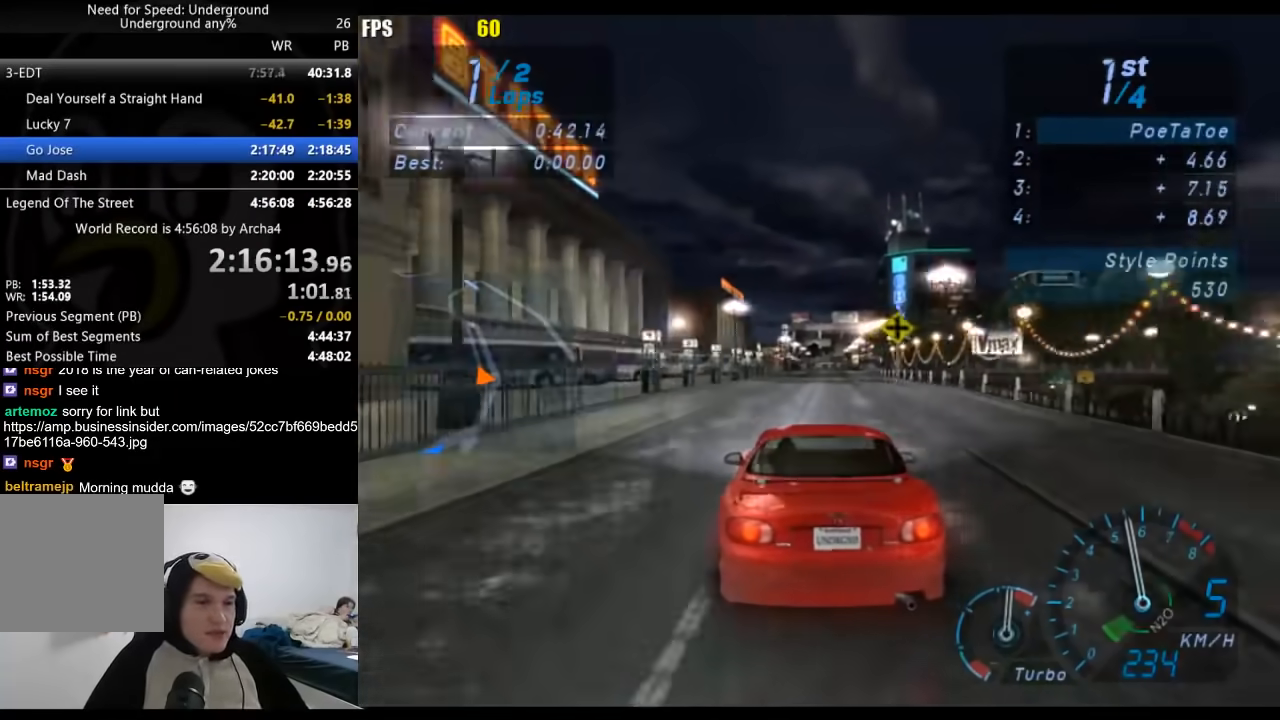
{"buttons": ["R2"], "left_stick": "center", "right_stick": "center", "events": [[83, "left_stick", "right"], [183, "left_stick", "center"]]}
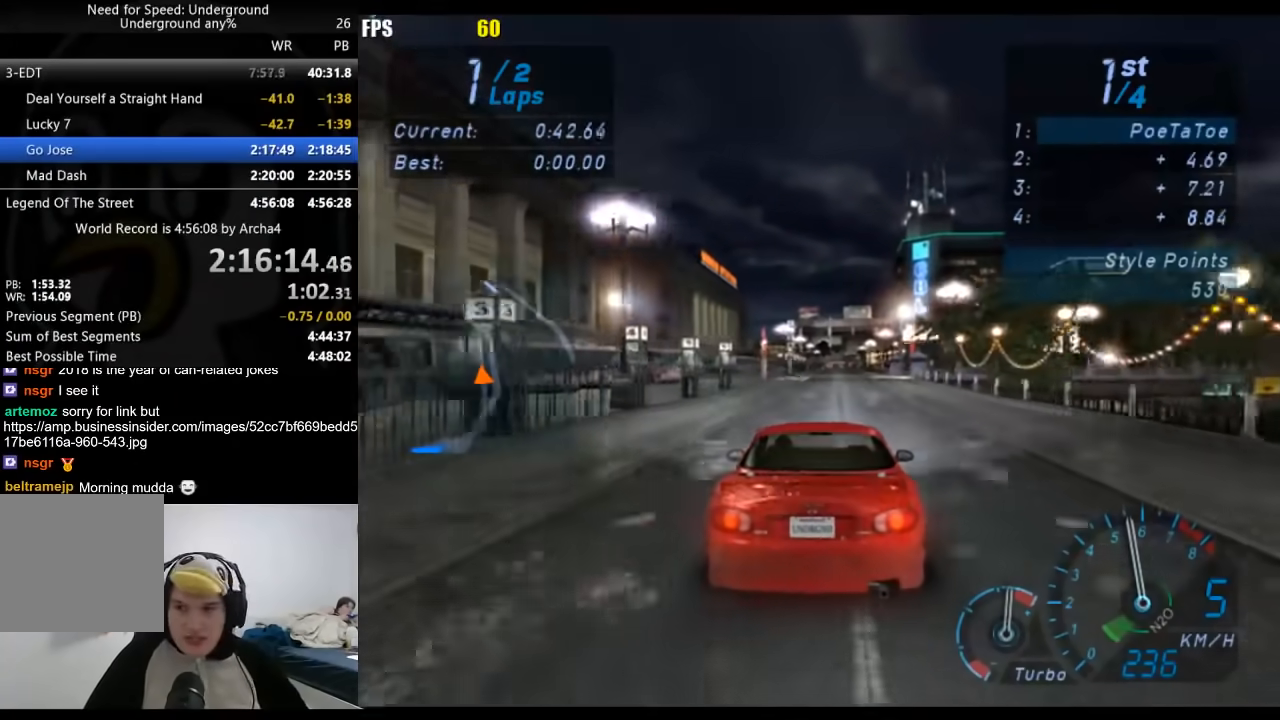
{"buttons": ["R2"], "left_stick": "center", "right_stick": "center", "events": []}
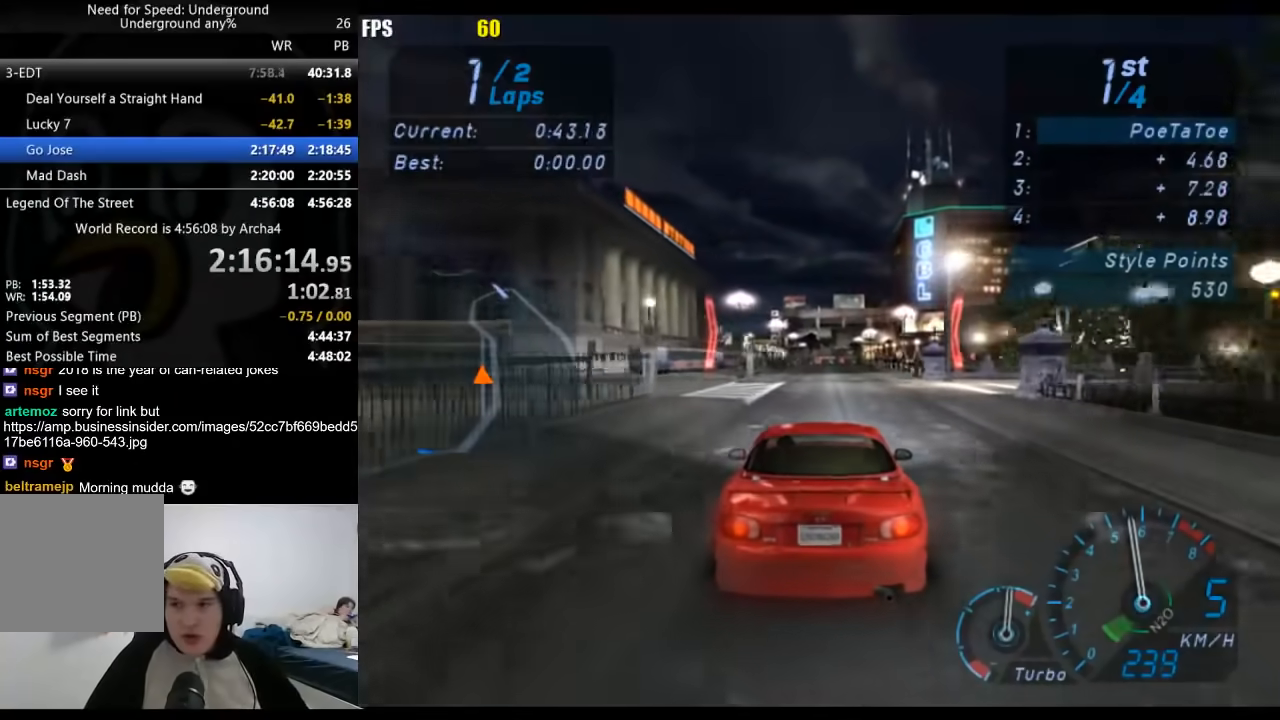
{"buttons": ["R2"], "left_stick": "center", "right_stick": "center", "events": []}
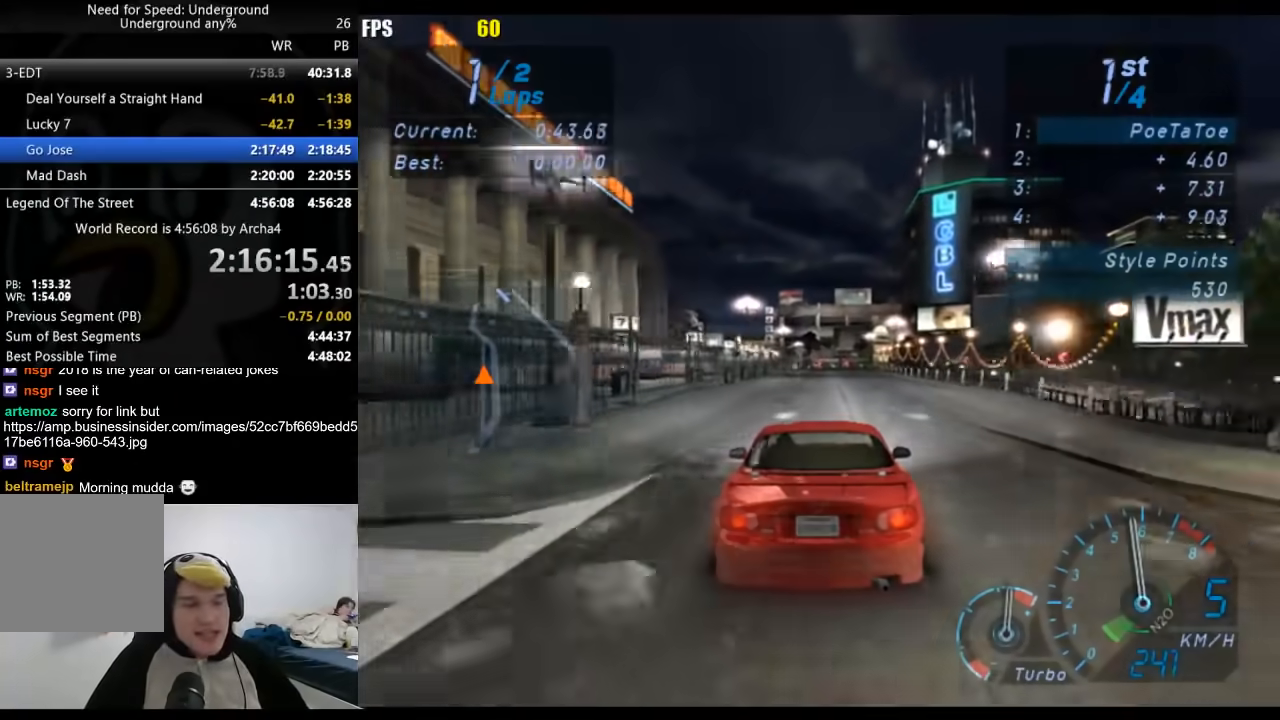
{"buttons": ["R2"], "left_stick": "center", "right_stick": "center", "events": []}
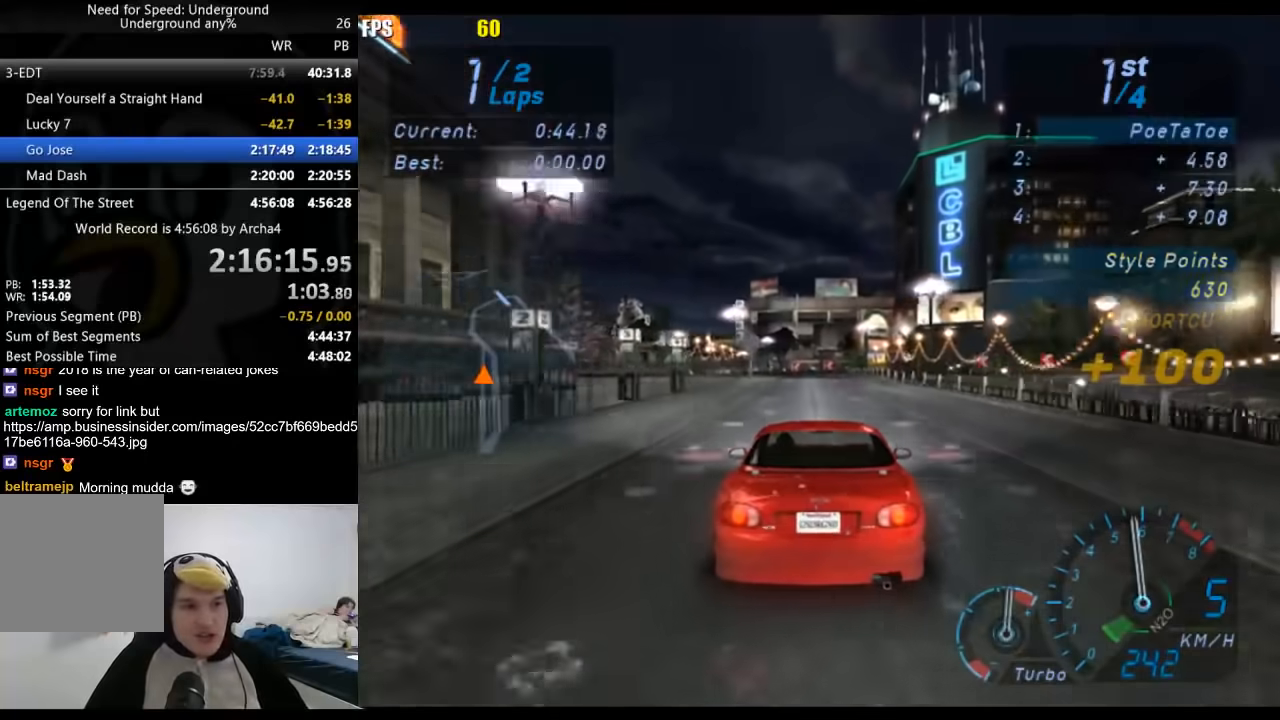
{"buttons": ["R2"], "left_stick": "center", "right_stick": "center", "events": []}
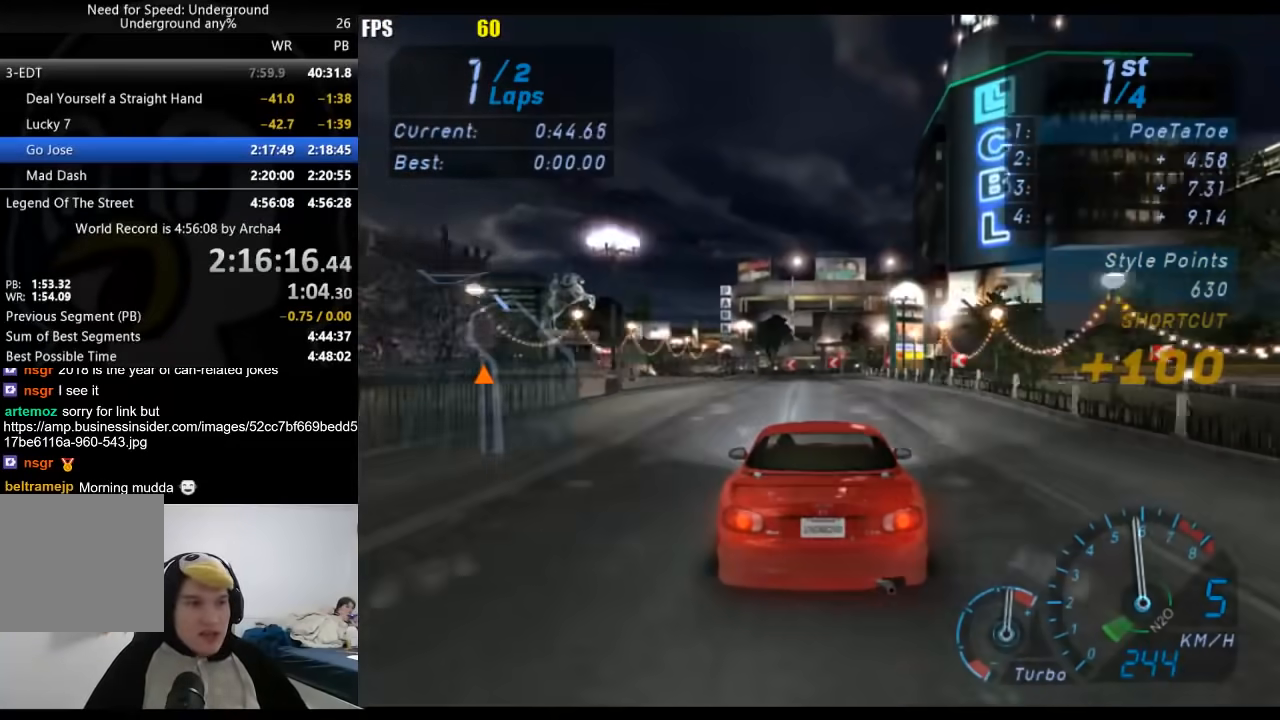
{"buttons": ["R2"], "left_stick": "center", "right_stick": "center", "events": [[67, "left_stick", "down-left"], [167, "left_stick", "center"]]}
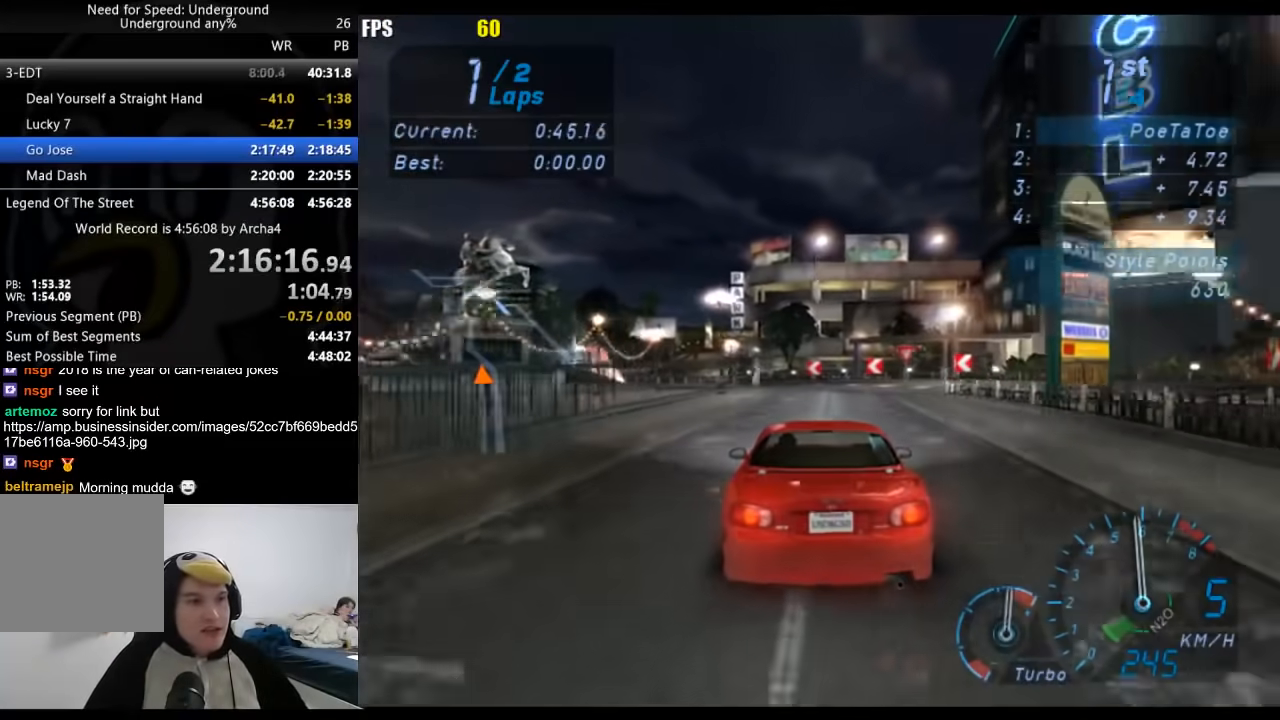
{"buttons": ["R2"], "left_stick": "down-left", "right_stick": "center", "events": [[267, "left_stick", "down-left"]]}
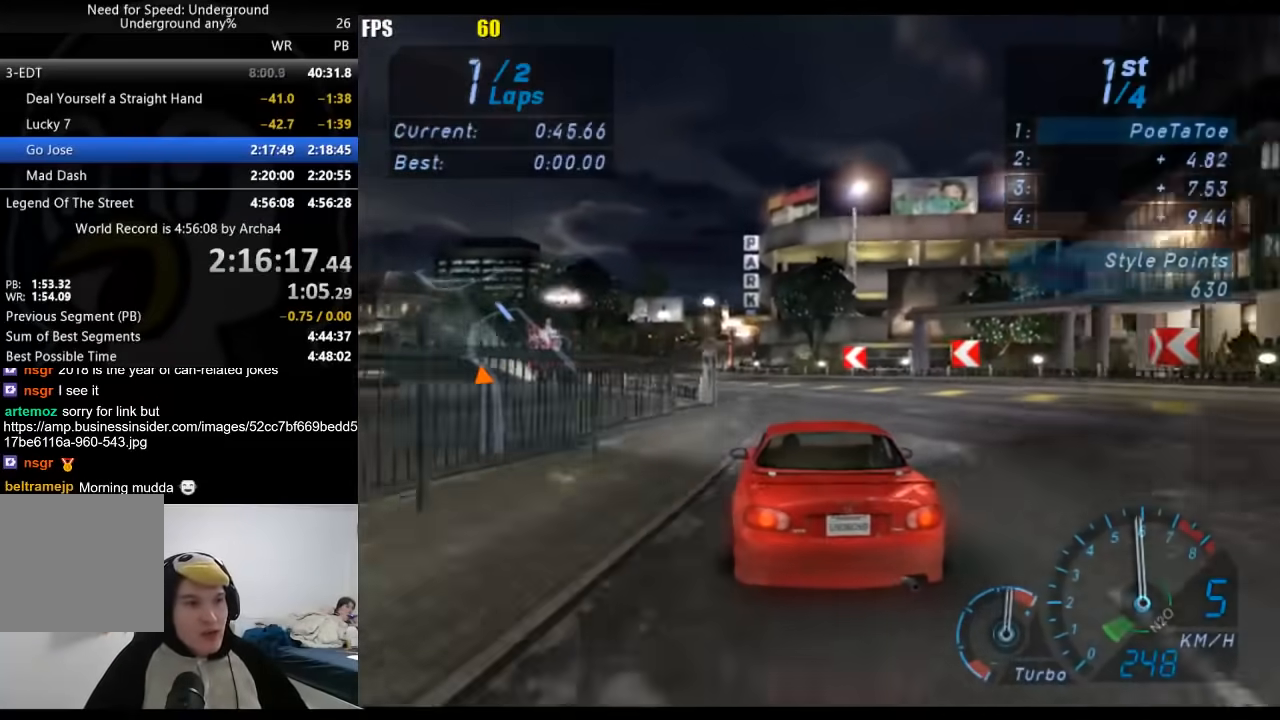
{"buttons": ["R2"], "left_stick": "center", "right_stick": "center", "events": [[417, "left_stick", "center"]]}
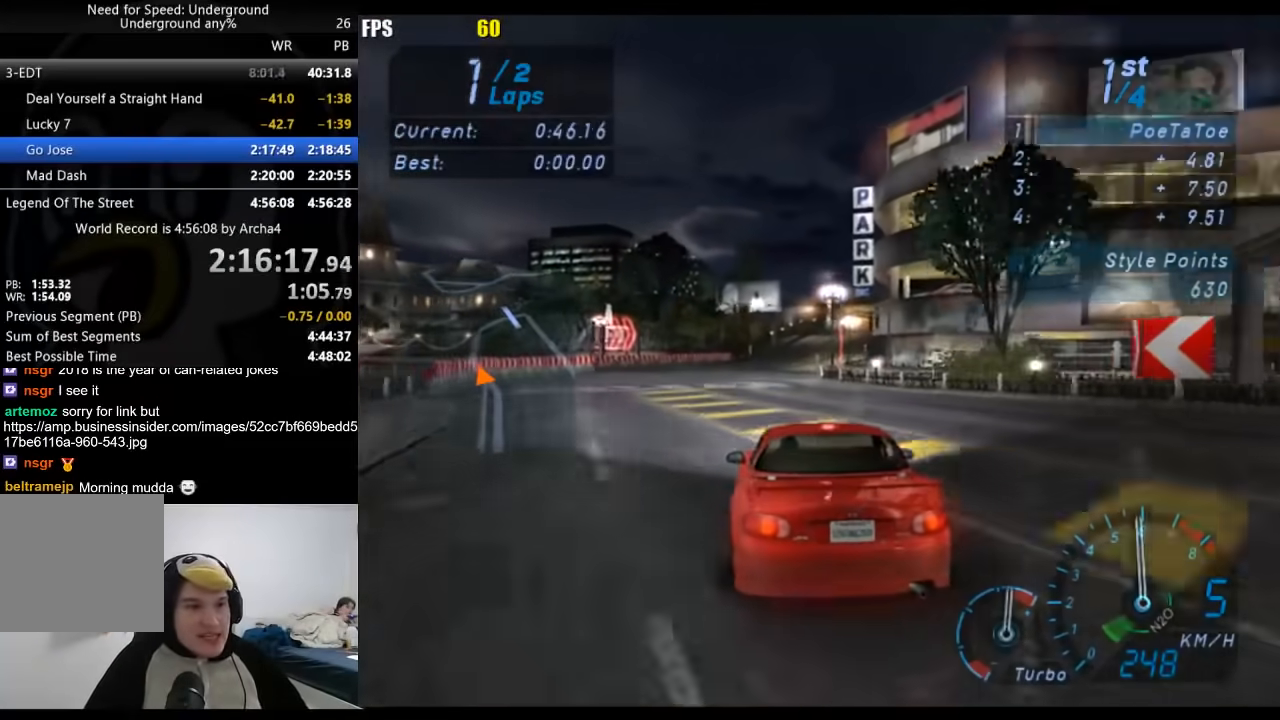
{"buttons": ["R2"], "left_stick": "center", "right_stick": "center", "events": []}